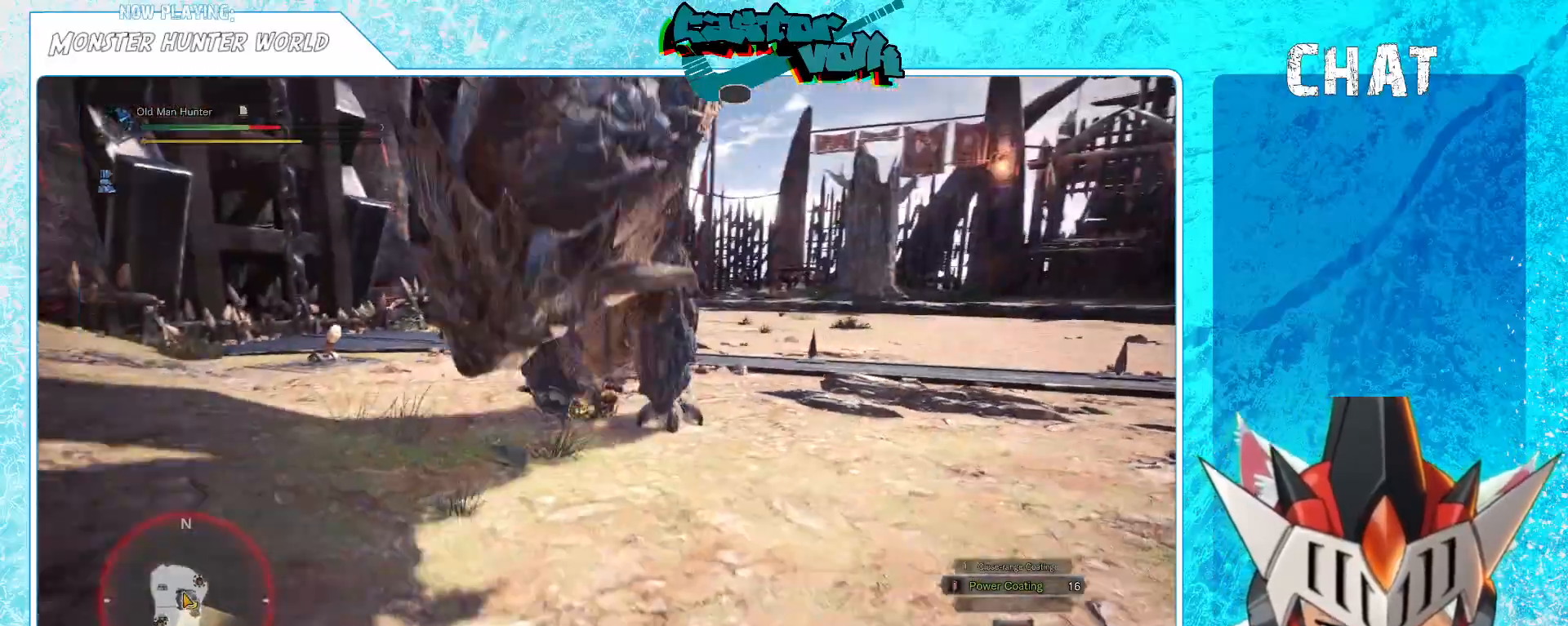
Gameplay with a controller (Xbox layout); each line is a JSON object with the inputs held at the frame after it. "events" lists button and stick changes between this image and that frame as [ms after this image, input, new state], when the widget could be followed in between.
{"buttons": [], "left_stick": "center", "right_stick": "center", "events": [[200, "DPAD_RIGHT", "down"], [317, "DPAD_RIGHT", "up"], [383, "DPAD_RIGHT", "down"], [500, "DPAD_RIGHT", "up"]]}
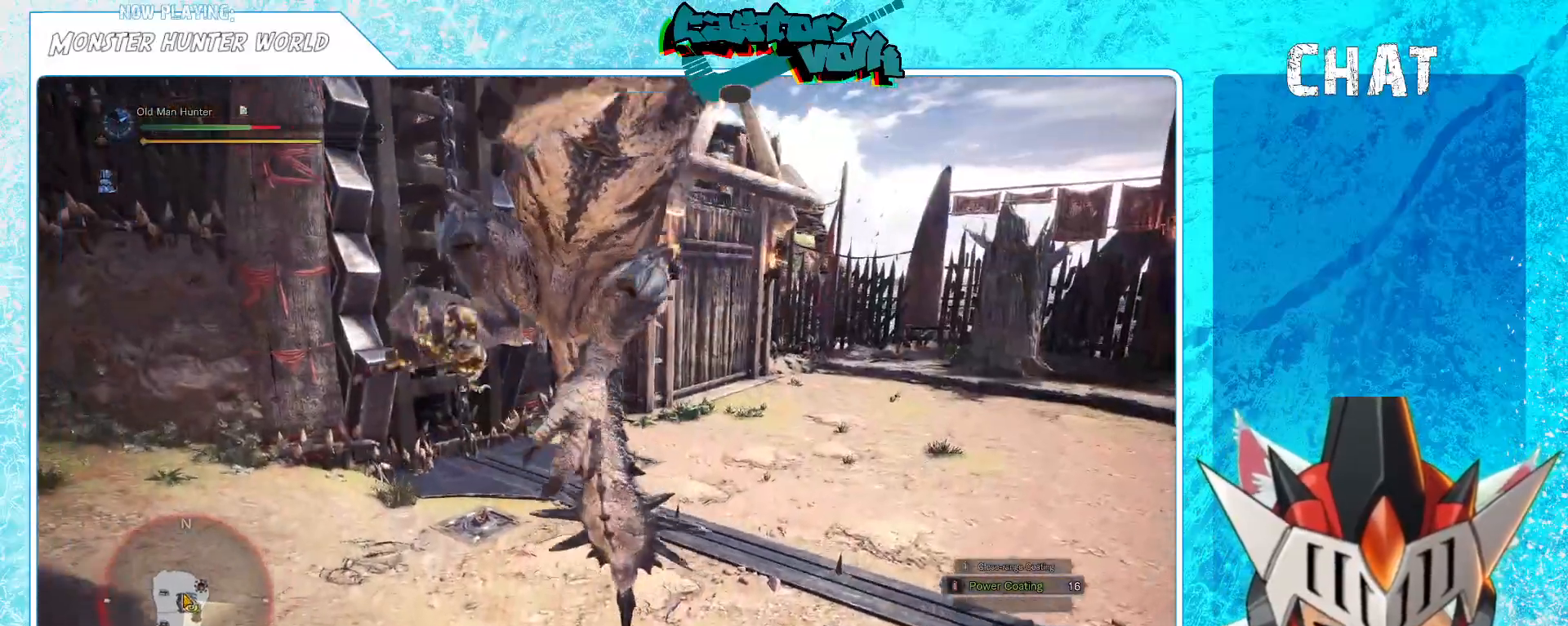
{"buttons": [], "left_stick": "center", "right_stick": "center", "events": [[83, "DPAD_RIGHT", "down"], [167, "DPAD_RIGHT", "up"]]}
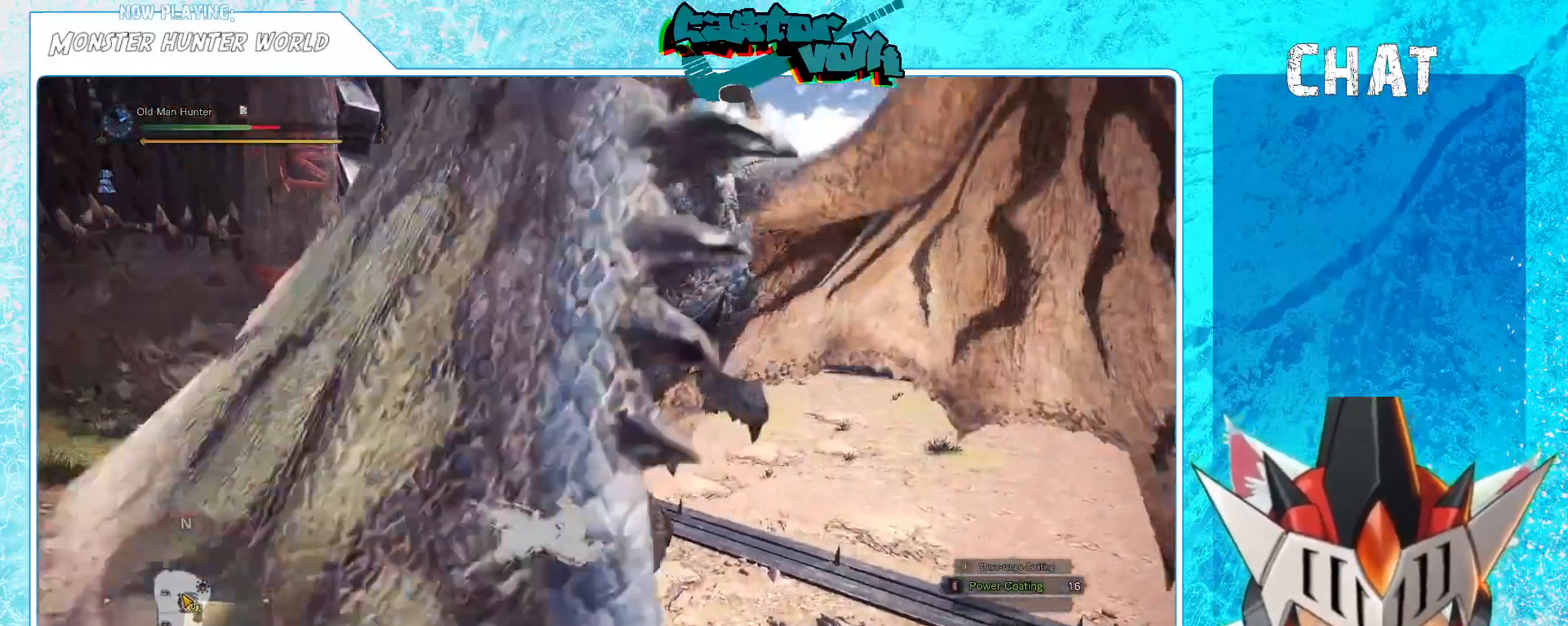
{"buttons": [], "left_stick": "center", "right_stick": "center", "events": [[150, "DPAD_RIGHT", "down"], [300, "DPAD_RIGHT", "up"], [383, "DPAD_RIGHT", "down"], [500, "DPAD_RIGHT", "up"]]}
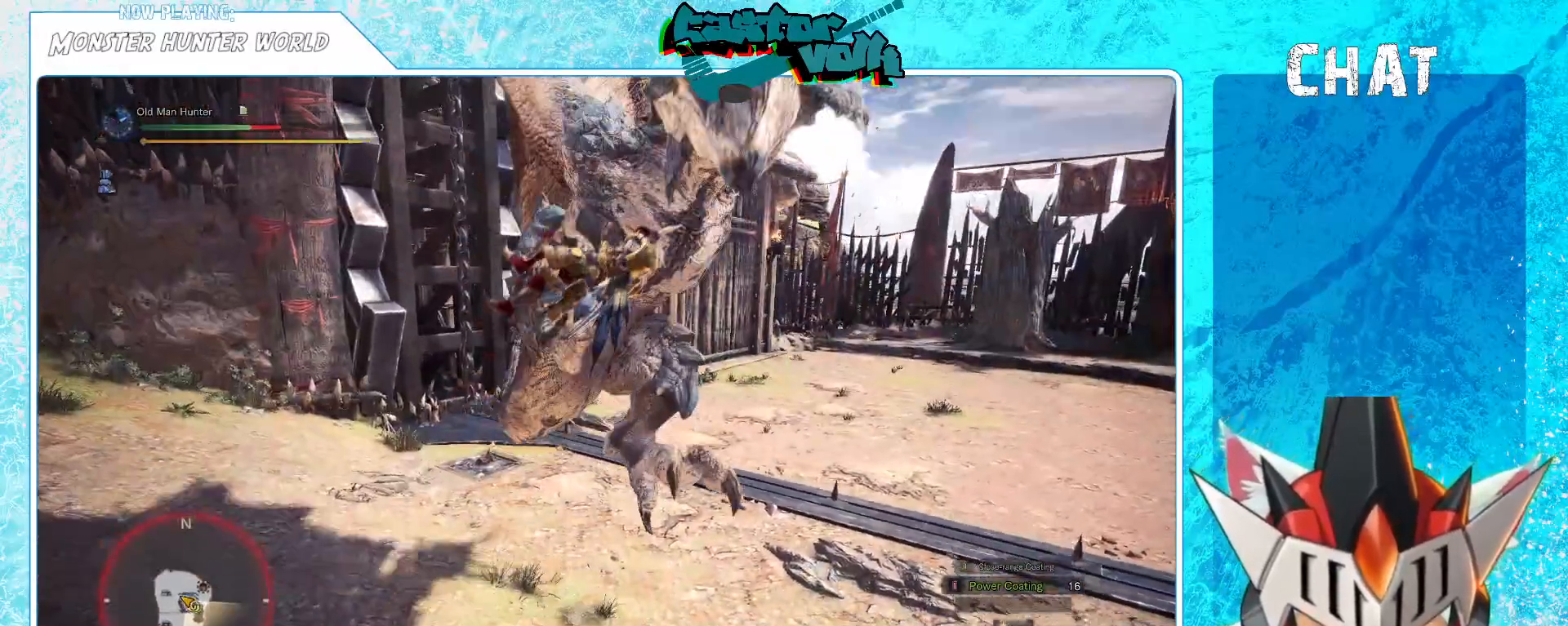
{"buttons": [], "left_stick": "right", "right_stick": "center", "events": [[183, "X", "down"], [300, "X", "up"], [417, "left_stick", "right"]]}
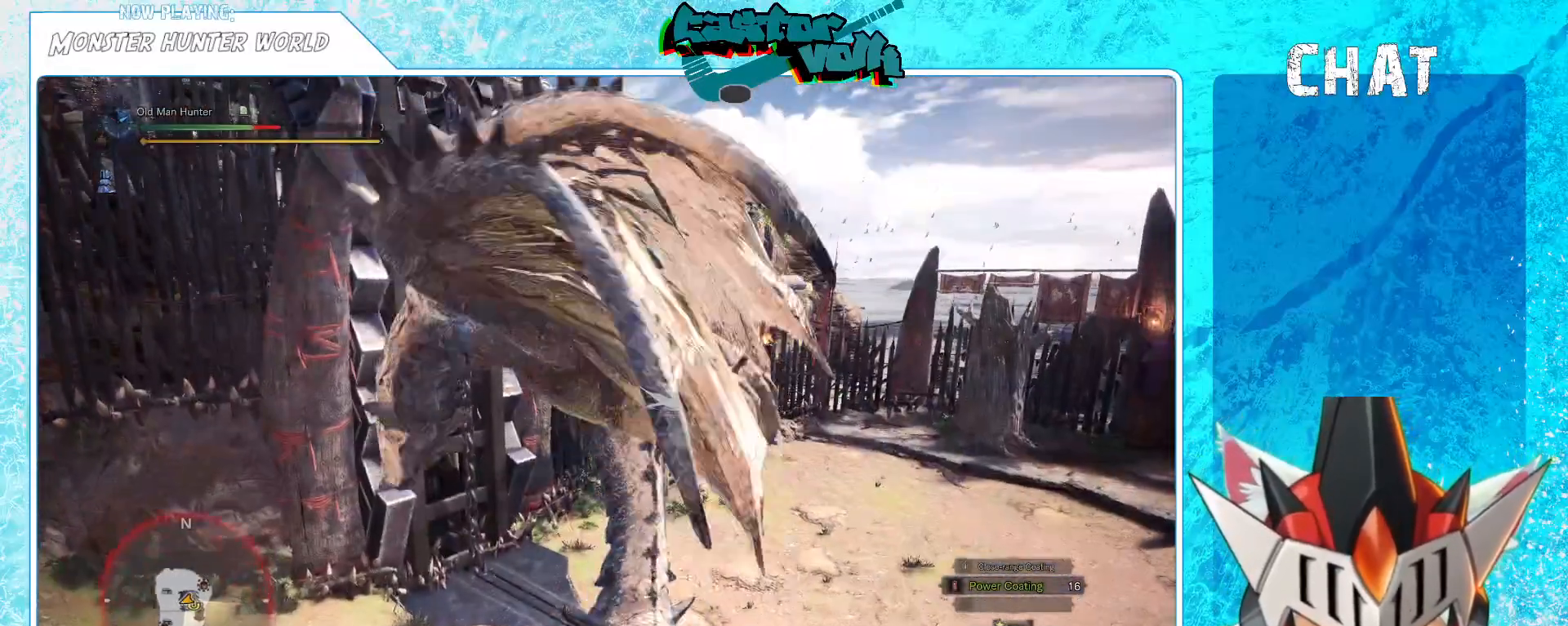
{"buttons": [], "left_stick": "right", "right_stick": "center", "events": [[283, "A", "down"], [383, "A", "up"]]}
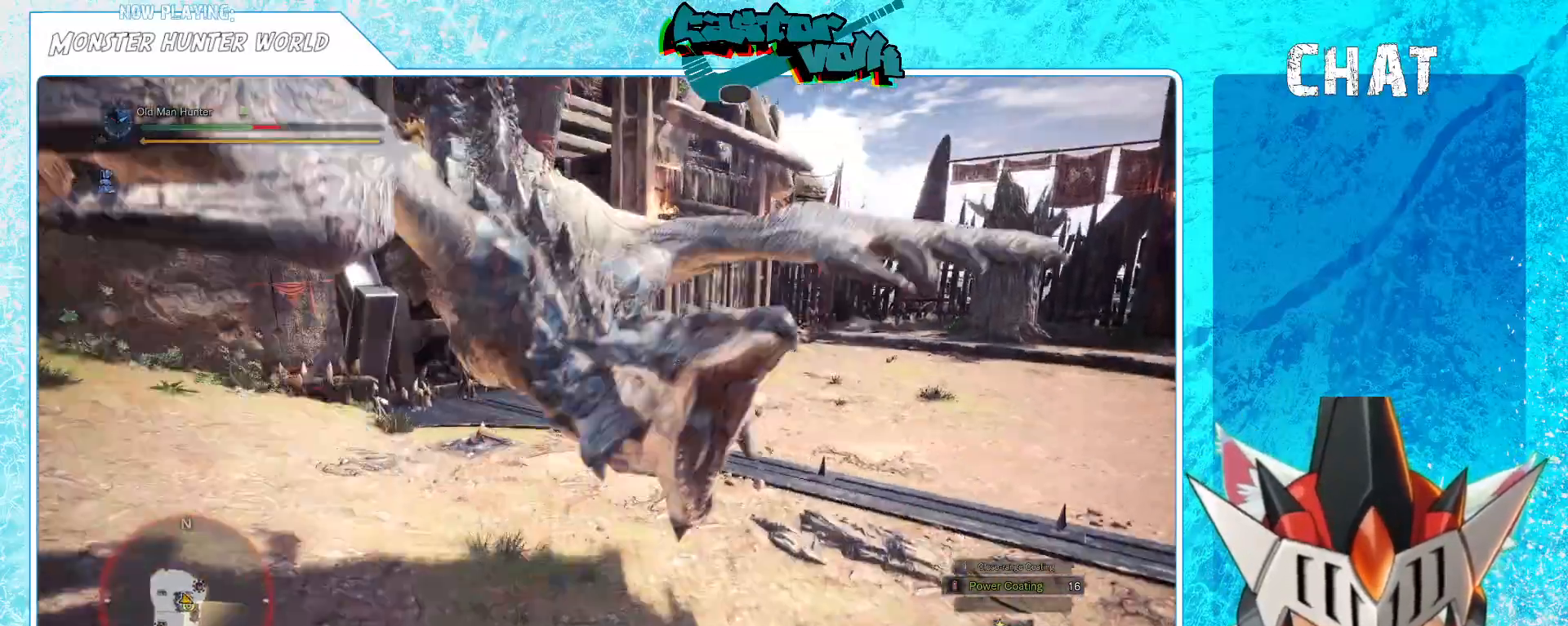
{"buttons": [], "left_stick": "right", "right_stick": "down", "events": [[417, "right_stick", "down"]]}
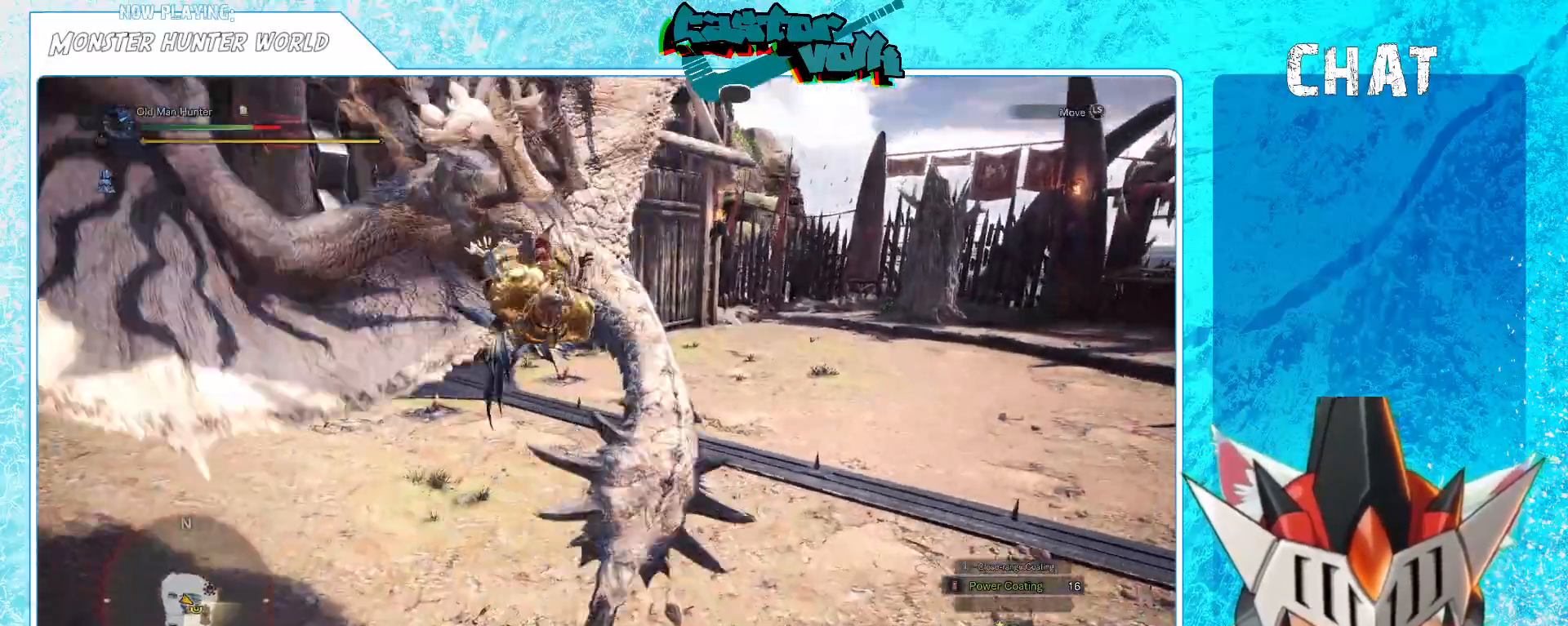
{"buttons": [], "left_stick": "right", "right_stick": "center", "events": [[83, "right_stick", "center"]]}
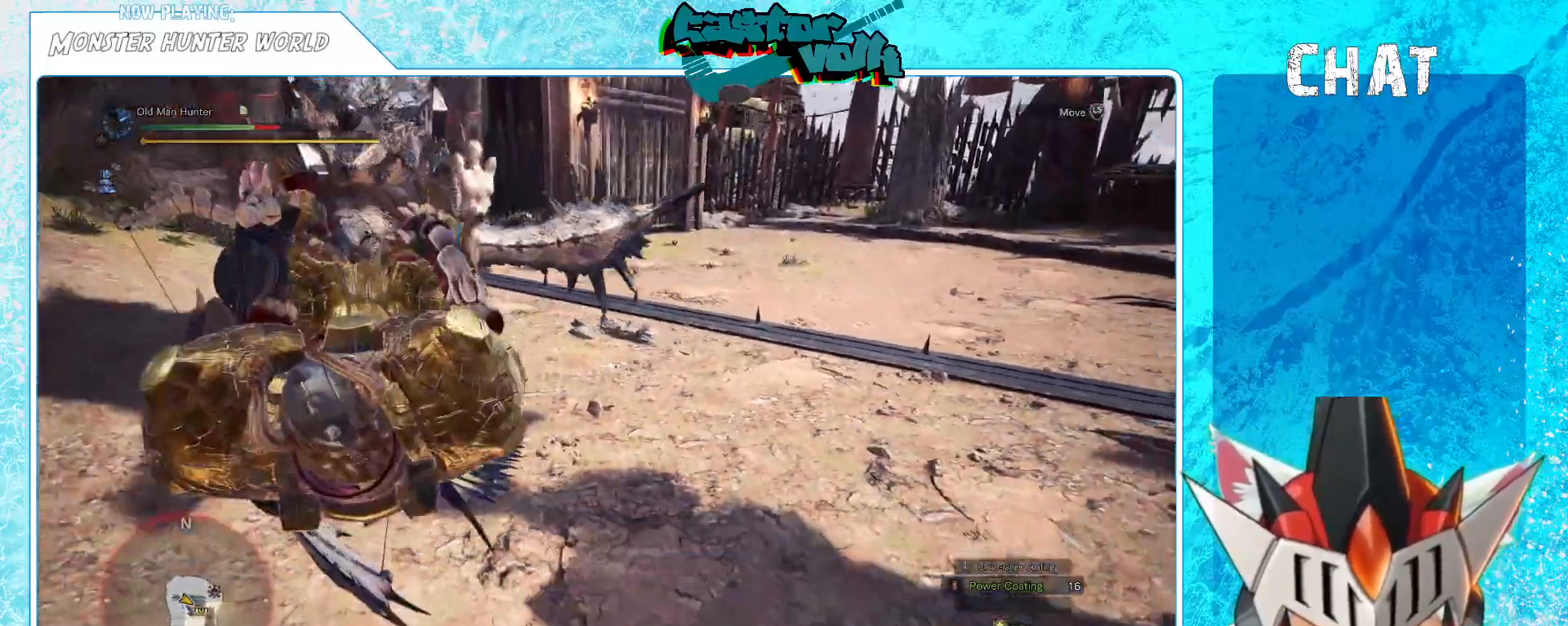
{"buttons": [], "left_stick": "right", "right_stick": "center", "events": [[183, "right_stick", "up"], [283, "right_stick", "center"], [383, "A", "down"], [450, "A", "up"]]}
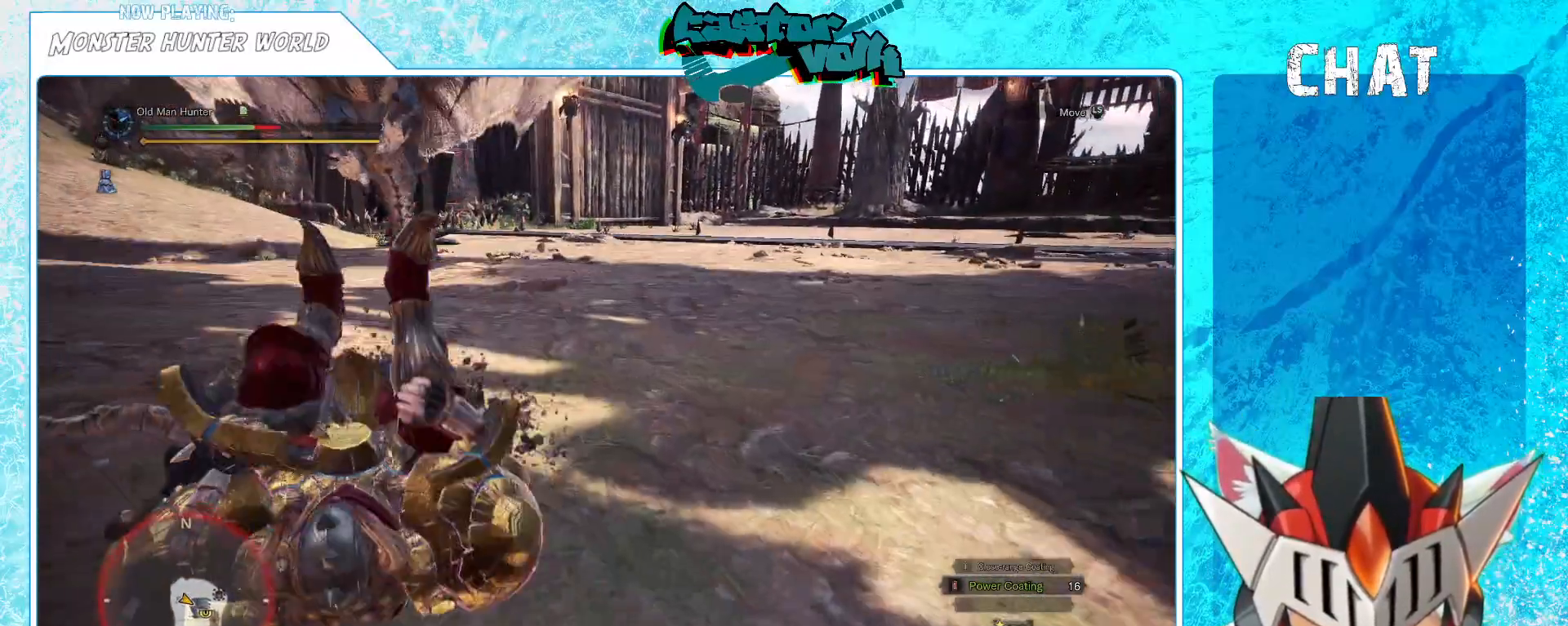
{"buttons": ["A"], "left_stick": "right", "right_stick": "center", "events": [[67, "A", "down"], [150, "A", "up"], [183, "A", "down"], [183, "left_stick", "up-left"], [267, "A", "up"], [350, "A", "down"], [383, "left_stick", "down-right"], [417, "A", "up"], [500, "A", "down"], [500, "left_stick", "right"]]}
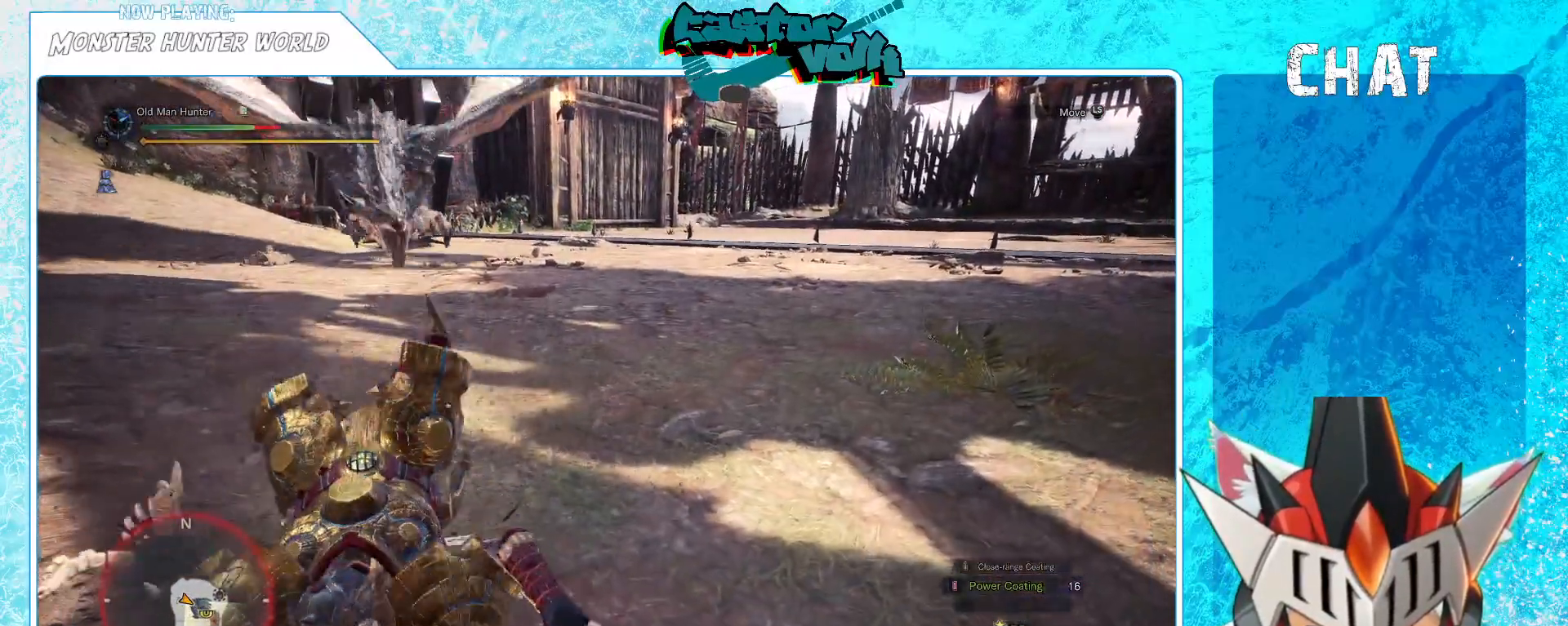
{"buttons": ["A"], "left_stick": "up-left", "right_stick": "center", "events": [[117, "A", "up"], [150, "A", "down"], [150, "left_stick", "up"], [200, "left_stick", "up-left"], [250, "A", "up"], [333, "A", "down"], [350, "left_stick", "right"], [383, "A", "up"], [500, "A", "down"], [500, "left_stick", "up-left"]]}
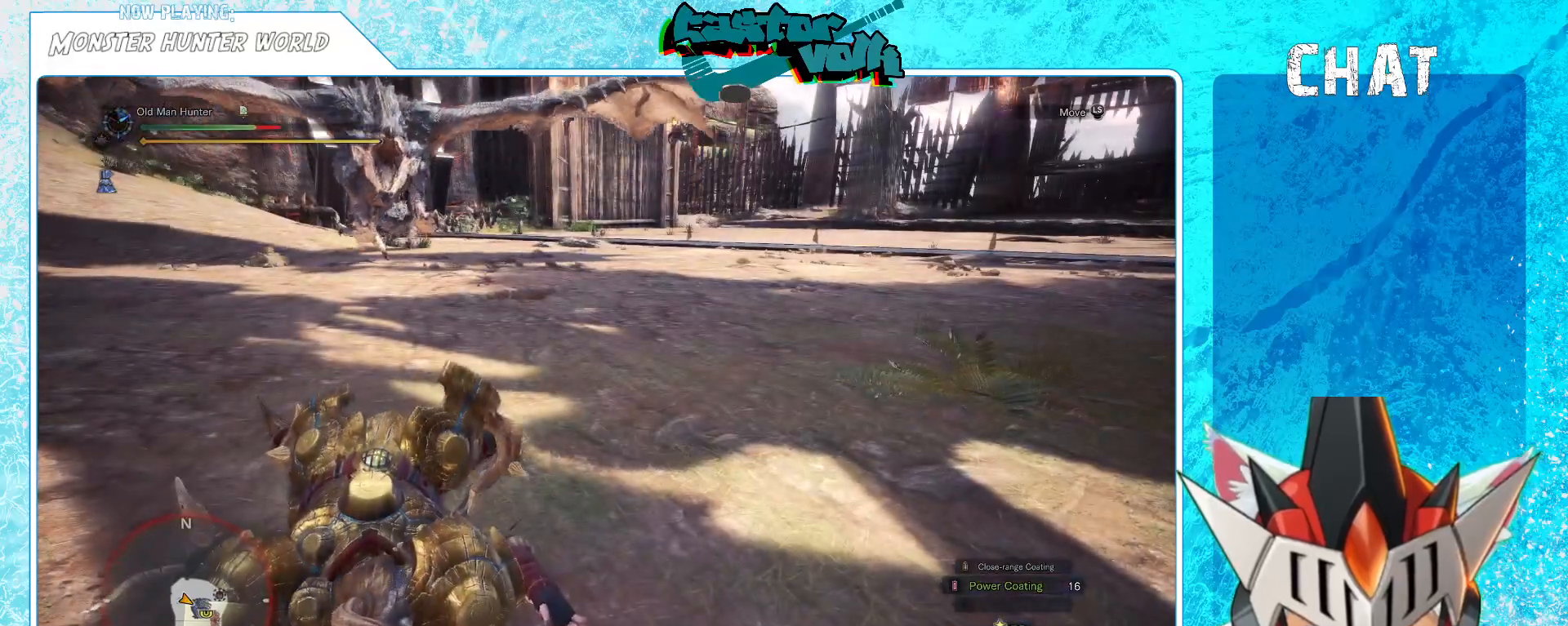
{"buttons": [], "left_stick": "down-right", "right_stick": "center", "events": [[50, "A", "up"], [133, "A", "down"], [167, "left_stick", "right"], [183, "A", "up"], [267, "A", "down"], [317, "left_stick", "up-left"], [367, "A", "up"], [400, "A", "down"], [433, "left_stick", "down-right"], [483, "A", "up"]]}
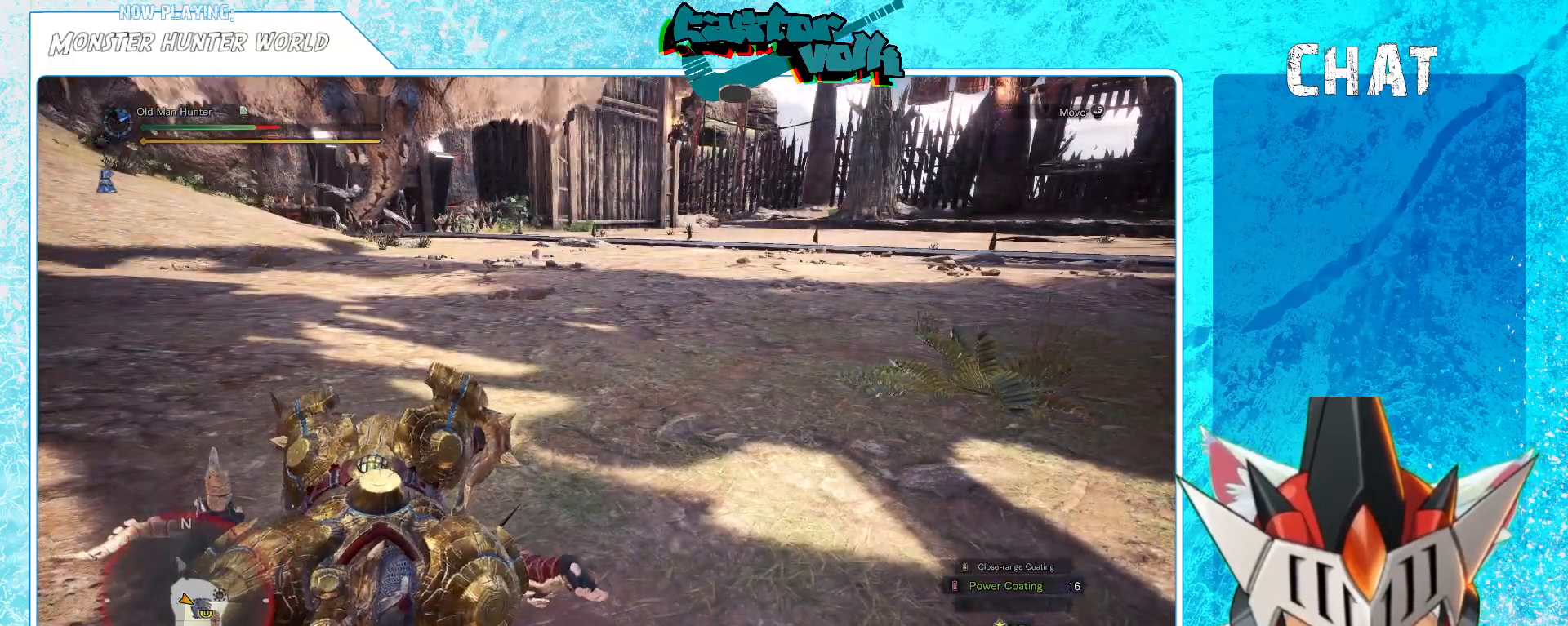
{"buttons": ["A"], "left_stick": "right", "right_stick": "center", "events": [[33, "A", "down"], [67, "left_stick", "up-left"], [83, "A", "up"], [133, "A", "down"], [183, "left_stick", "right"], [233, "A", "up"], [300, "A", "down"], [350, "A", "up"], [433, "A", "down"]]}
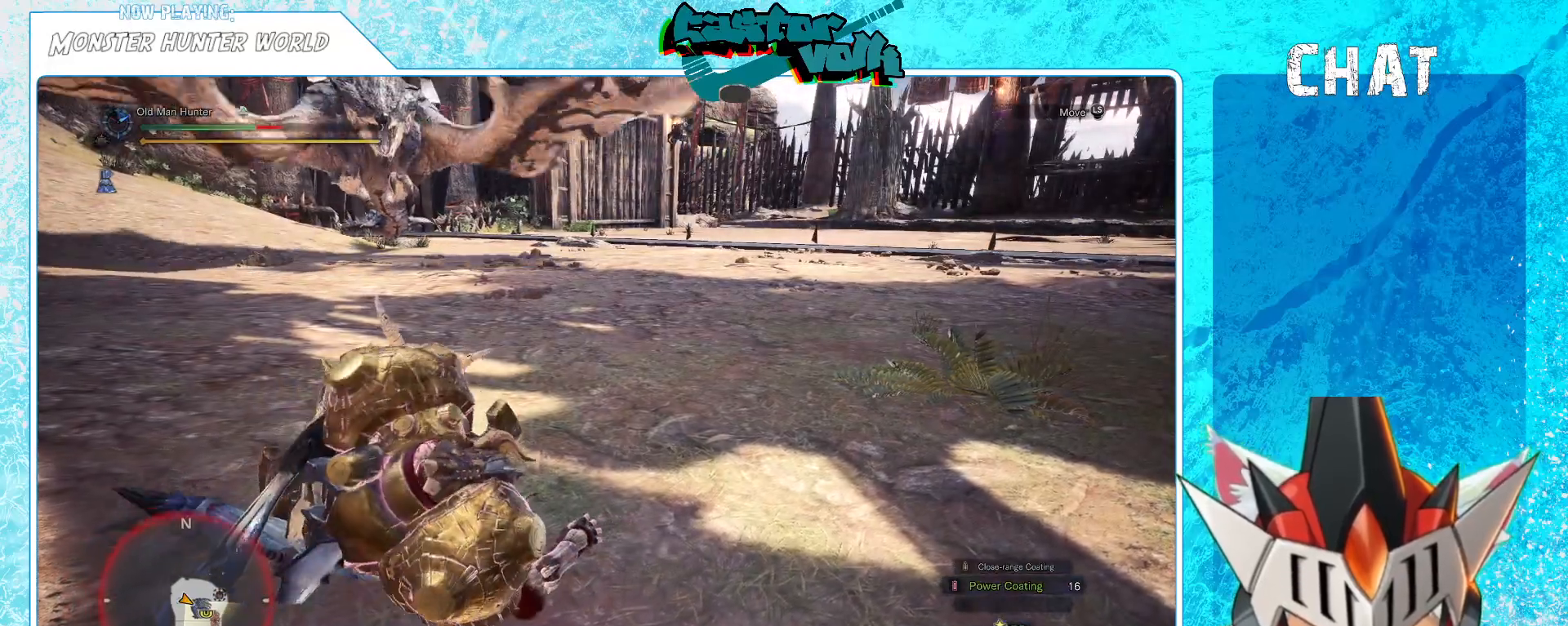
{"buttons": [], "left_stick": "right", "right_stick": "center", "events": [[17, "A", "up"], [67, "left_stick", "up"], [83, "A", "down"], [167, "A", "up"], [183, "left_stick", "right"], [233, "A", "down"], [317, "A", "up"], [383, "A", "down"], [450, "A", "up"]]}
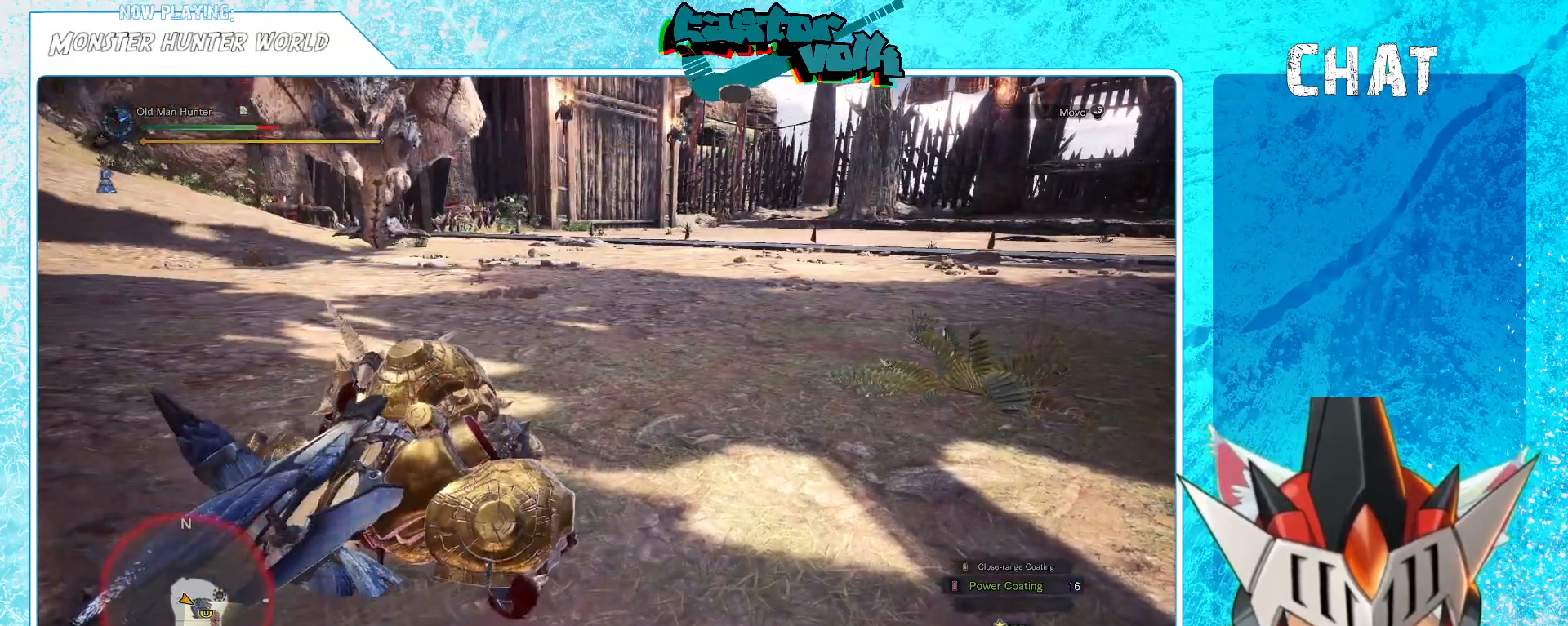
{"buttons": ["A"], "left_stick": "right", "right_stick": "center", "events": [[50, "A", "down"], [117, "A", "up"], [217, "A", "down"], [267, "A", "up"], [350, "A", "down"], [433, "A", "up"], [500, "A", "down"]]}
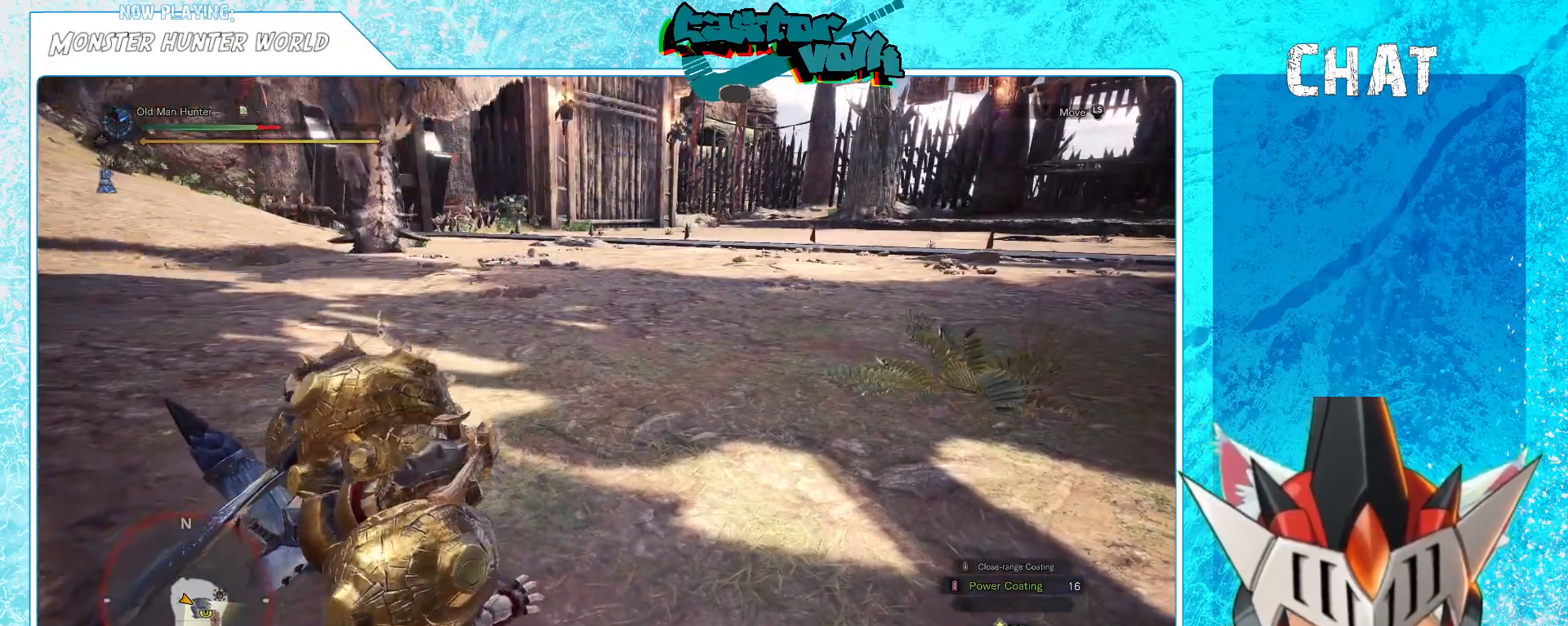
{"buttons": [], "left_stick": "right", "right_stick": "center", "events": [[83, "A", "up"], [183, "A", "down"], [283, "left_stick", "up"], [300, "A", "up"], [333, "left_stick", "up-left"], [383, "A", "down"], [467, "A", "up"], [483, "left_stick", "right"]]}
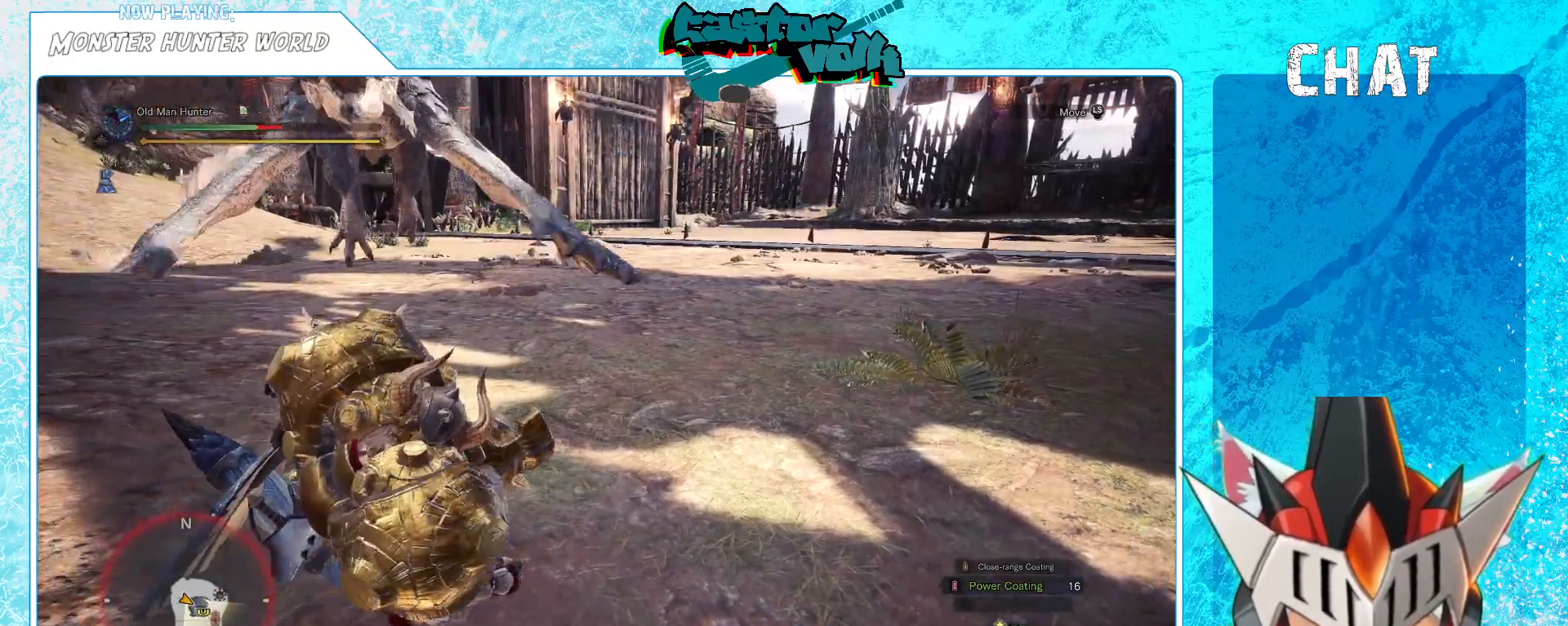
{"buttons": ["A"], "left_stick": "right", "right_stick": "center", "events": [[50, "A", "down"], [117, "A", "up"], [167, "A", "down"], [267, "A", "up"], [350, "A", "down"], [417, "A", "up"], [500, "A", "down"]]}
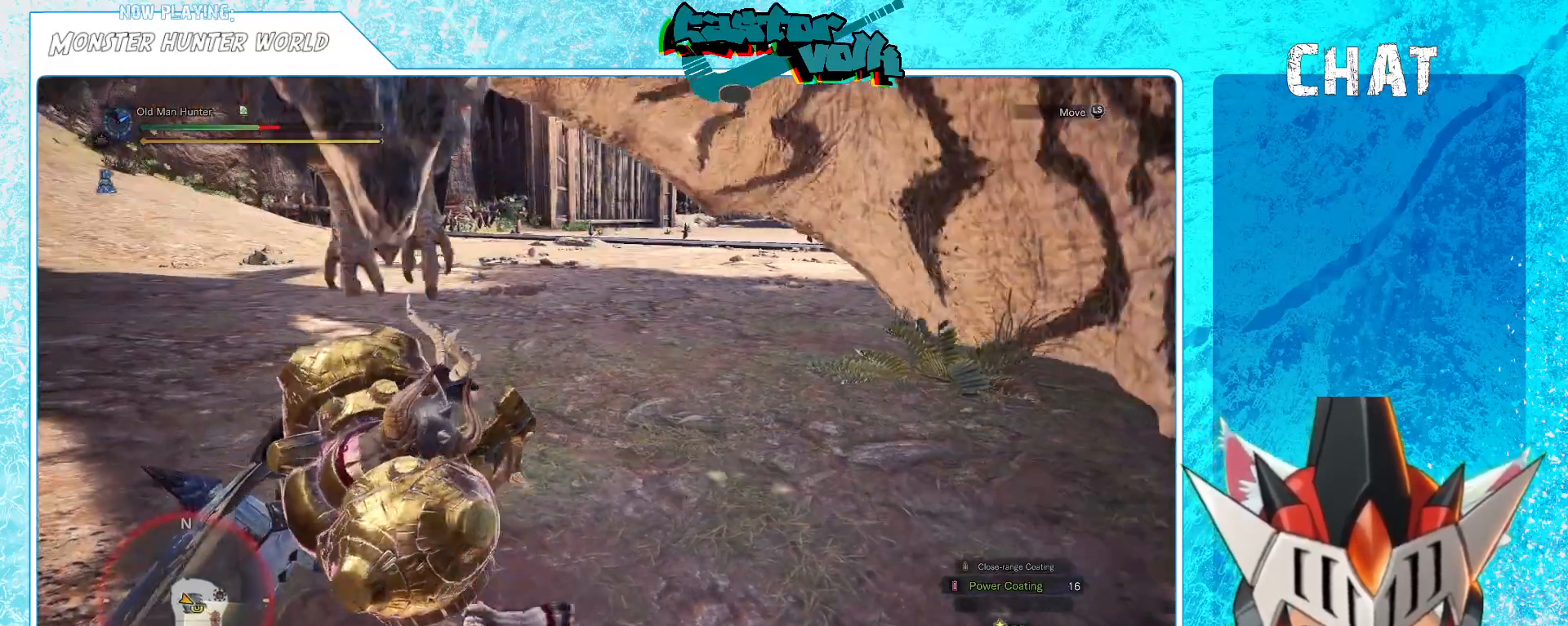
{"buttons": ["A"], "left_stick": "right", "right_stick": "center", "events": [[67, "A", "up"], [150, "A", "down"], [217, "A", "up"], [300, "A", "down"], [367, "A", "up"], [450, "A", "down"]]}
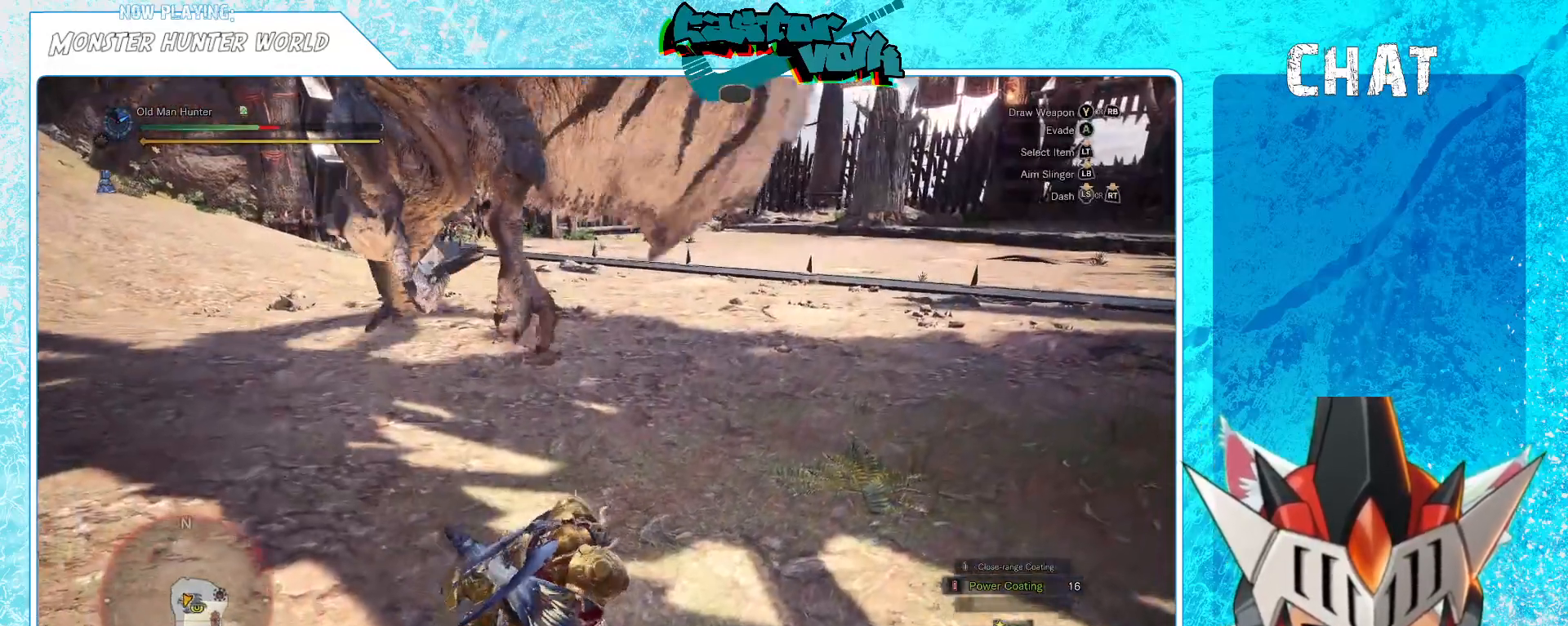
{"buttons": ["A"], "left_stick": "right", "right_stick": "center", "events": [[33, "A", "up"], [100, "A", "down"], [183, "A", "up"], [267, "A", "down"], [350, "A", "up"], [417, "A", "down"]]}
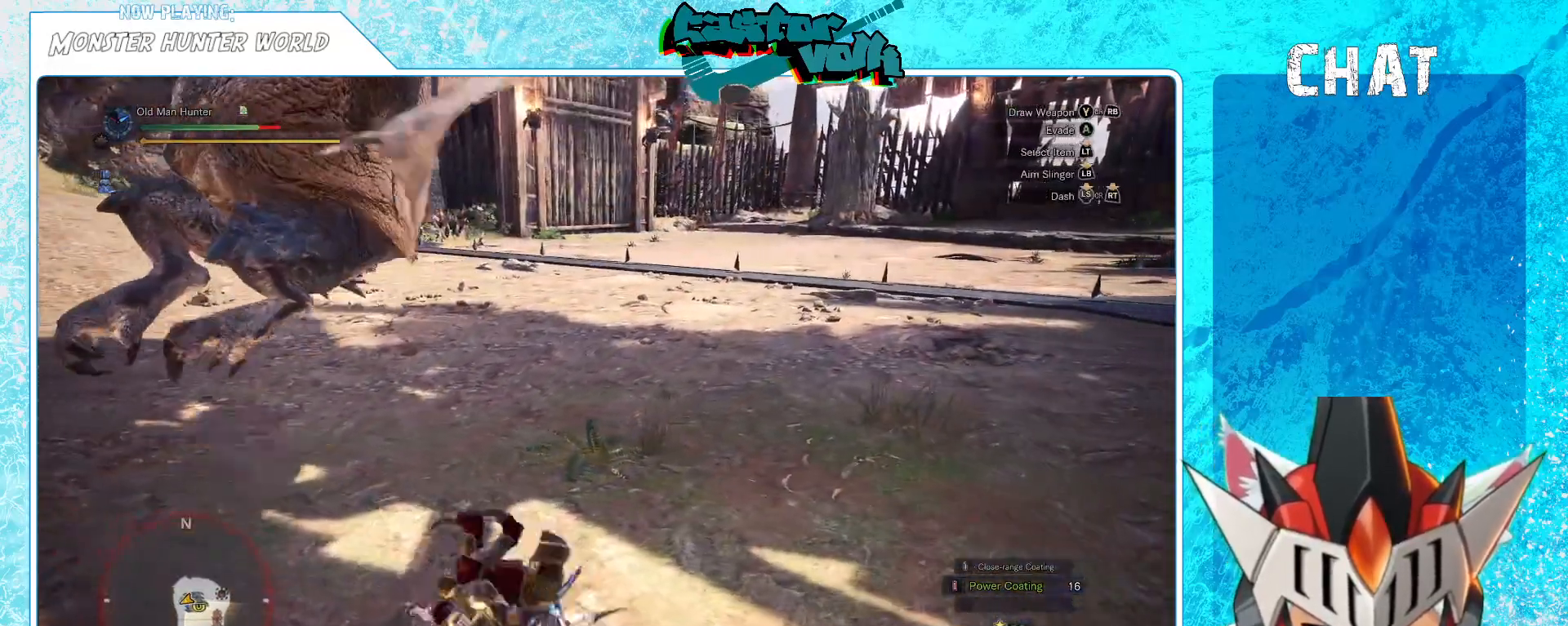
{"buttons": ["A"], "left_stick": "right", "right_stick": "center", "events": [[33, "A", "up"], [300, "A", "down"], [433, "A", "up"], [500, "A", "down"]]}
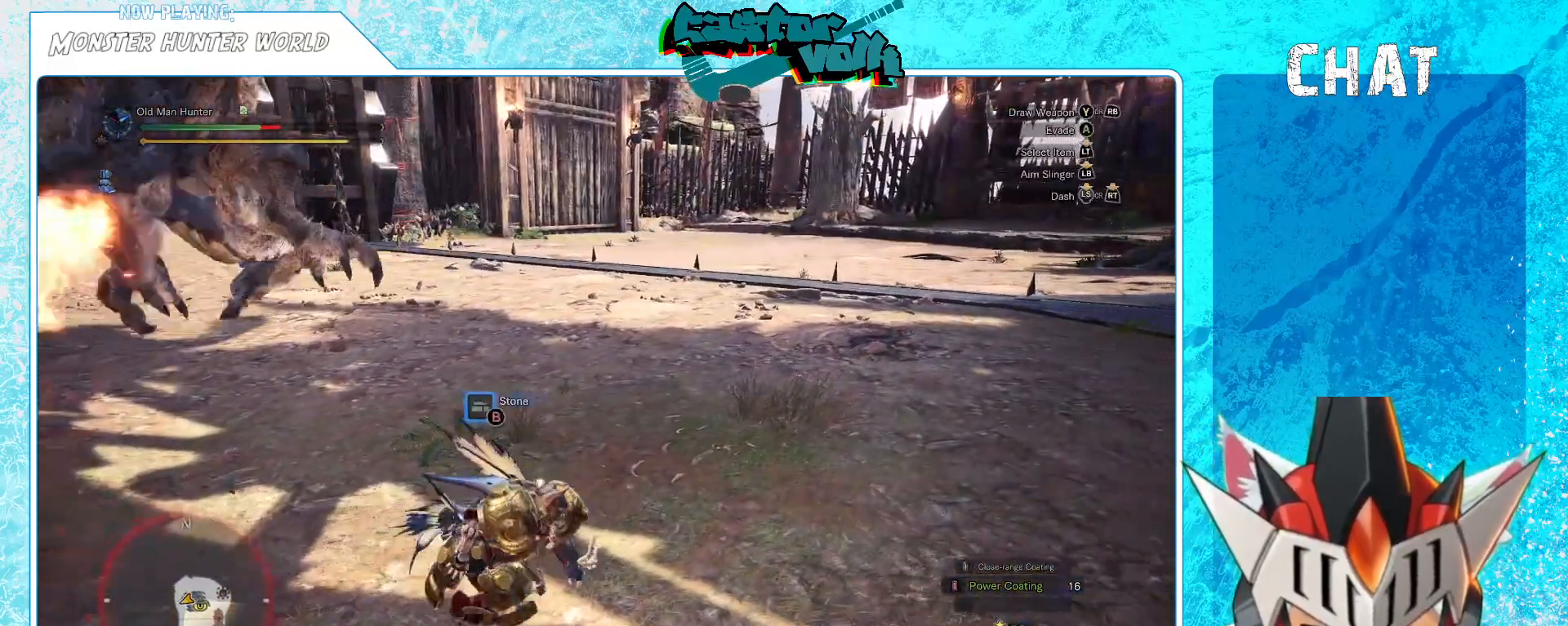
{"buttons": [], "left_stick": "right", "right_stick": "left", "events": [[67, "A", "up"], [133, "A", "down"], [217, "A", "up"], [500, "right_stick", "left"]]}
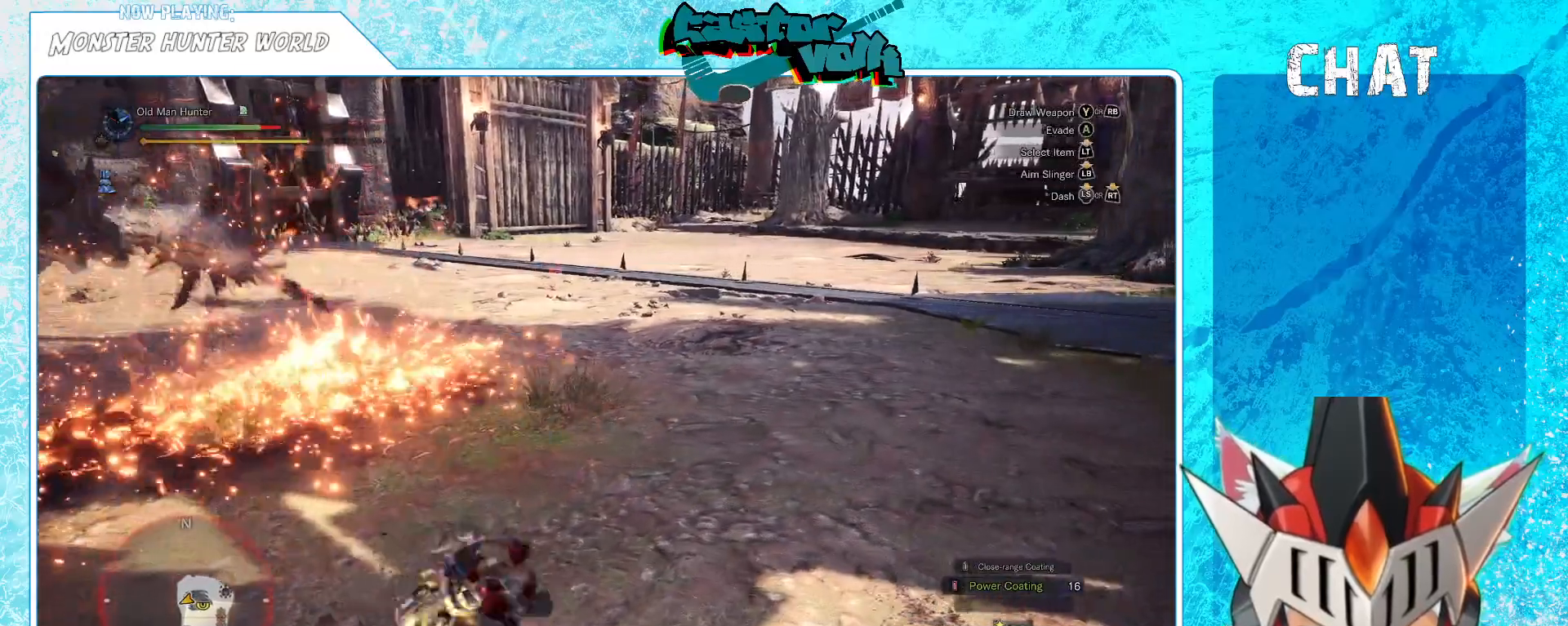
{"buttons": [], "left_stick": "right", "right_stick": "center", "events": [[17, "right_stick", "up-left"], [250, "right_stick", "center"]]}
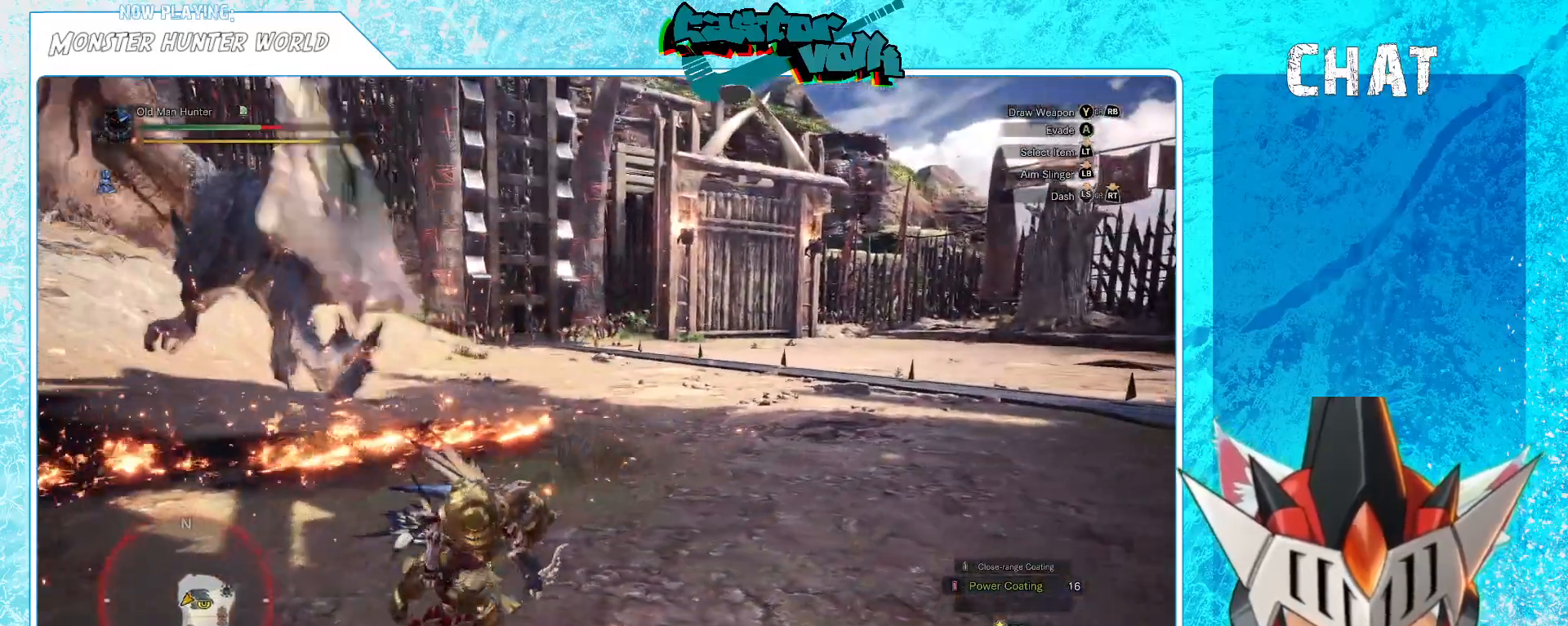
{"buttons": [], "left_stick": "right", "right_stick": "left", "events": [[33, "X", "down"], [133, "X", "up"], [417, "right_stick", "left"]]}
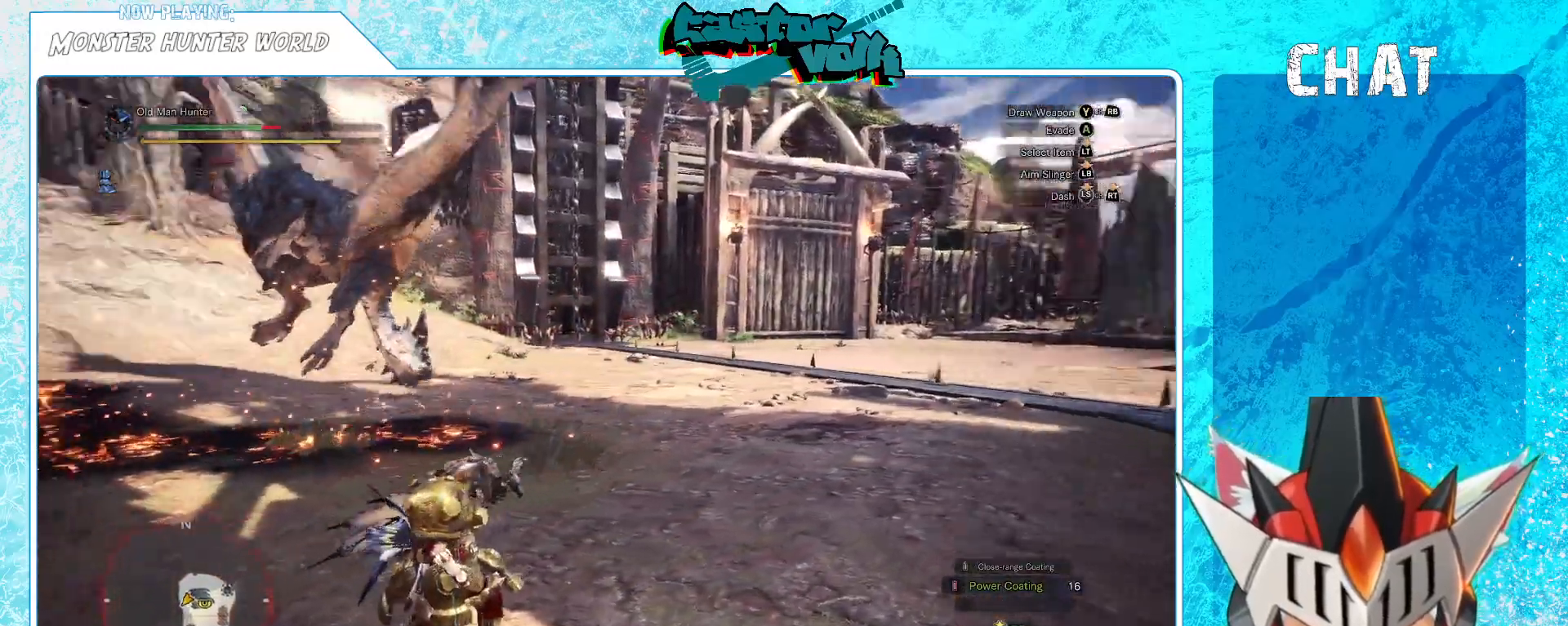
{"buttons": ["R2"], "left_stick": "right", "right_stick": "center", "events": [[100, "right_stick", "center"], [400, "R2", "down"]]}
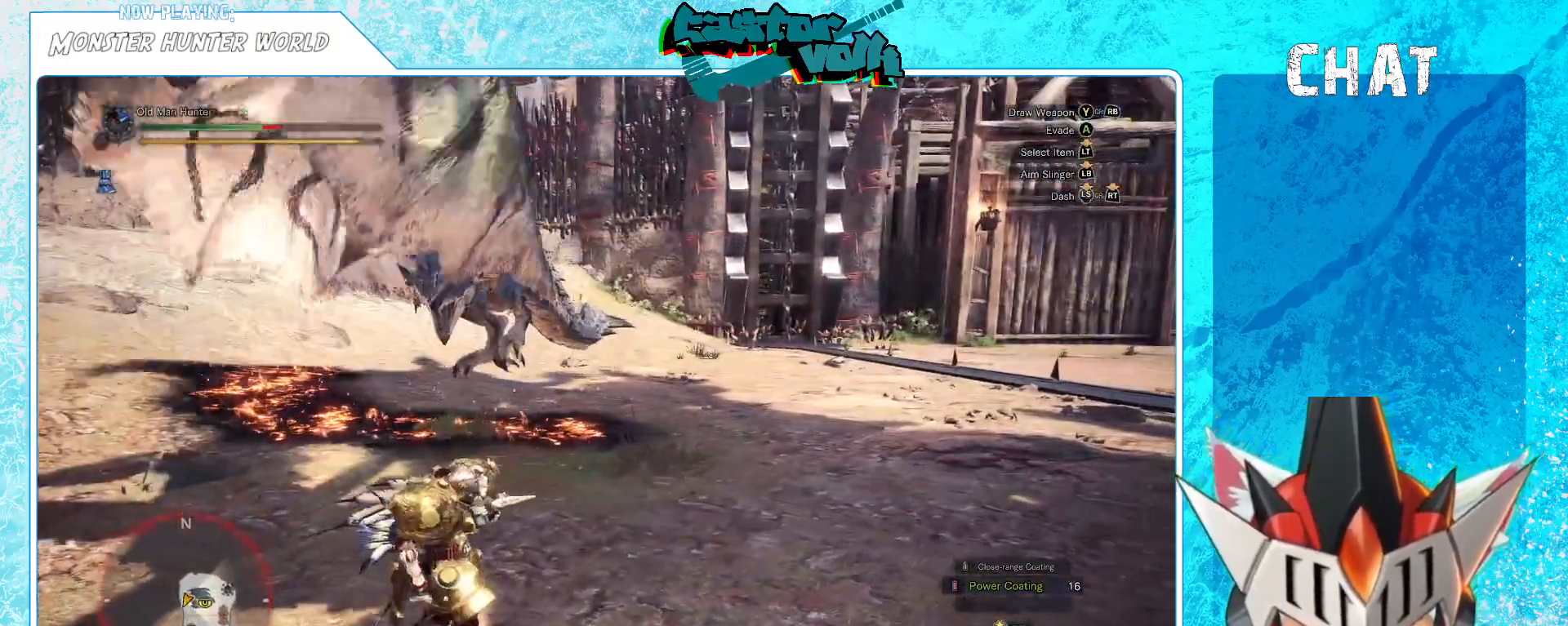
{"buttons": ["R2"], "left_stick": "right", "right_stick": "center", "events": []}
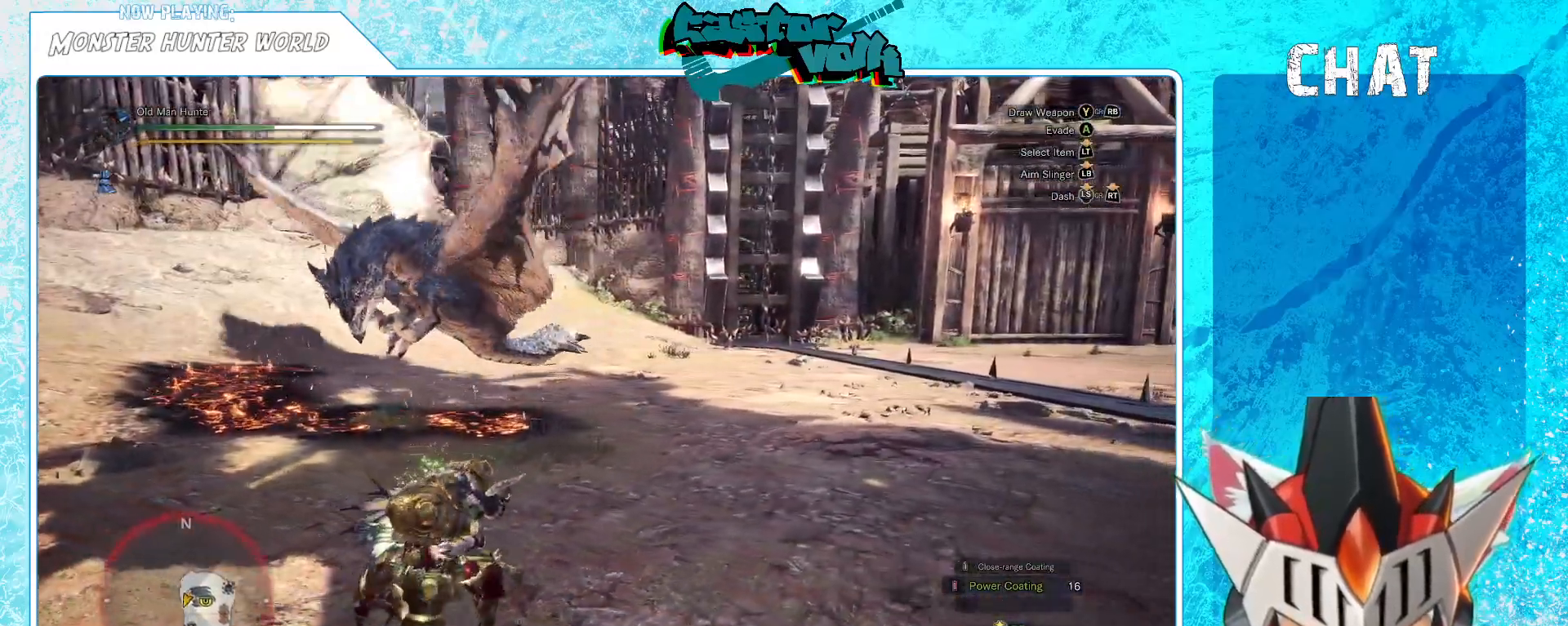
{"buttons": ["R2"], "left_stick": "right", "right_stick": "center", "events": [[150, "right_stick", "left"], [267, "right_stick", "center"]]}
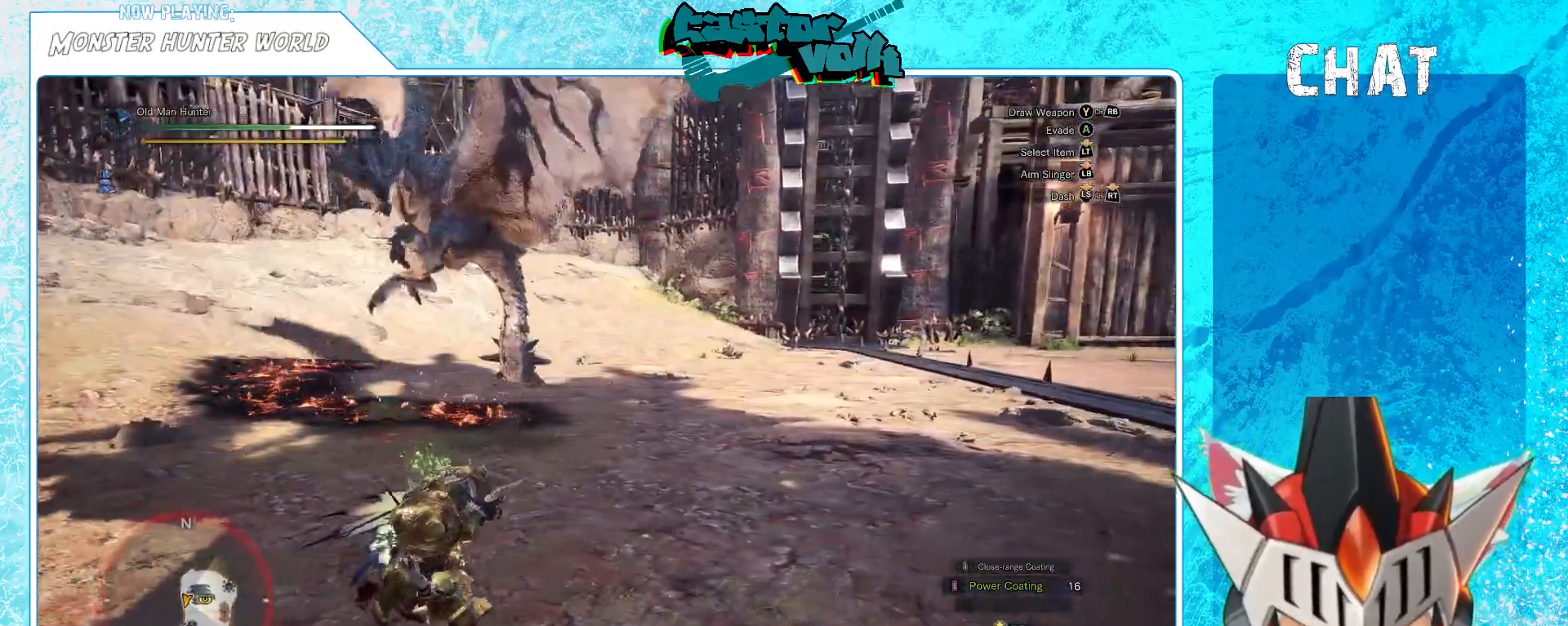
{"buttons": ["R2"], "left_stick": "right", "right_stick": "up-left", "events": [[50, "right_stick", "up-left"], [117, "right_stick", "center"], [367, "right_stick", "up-left"]]}
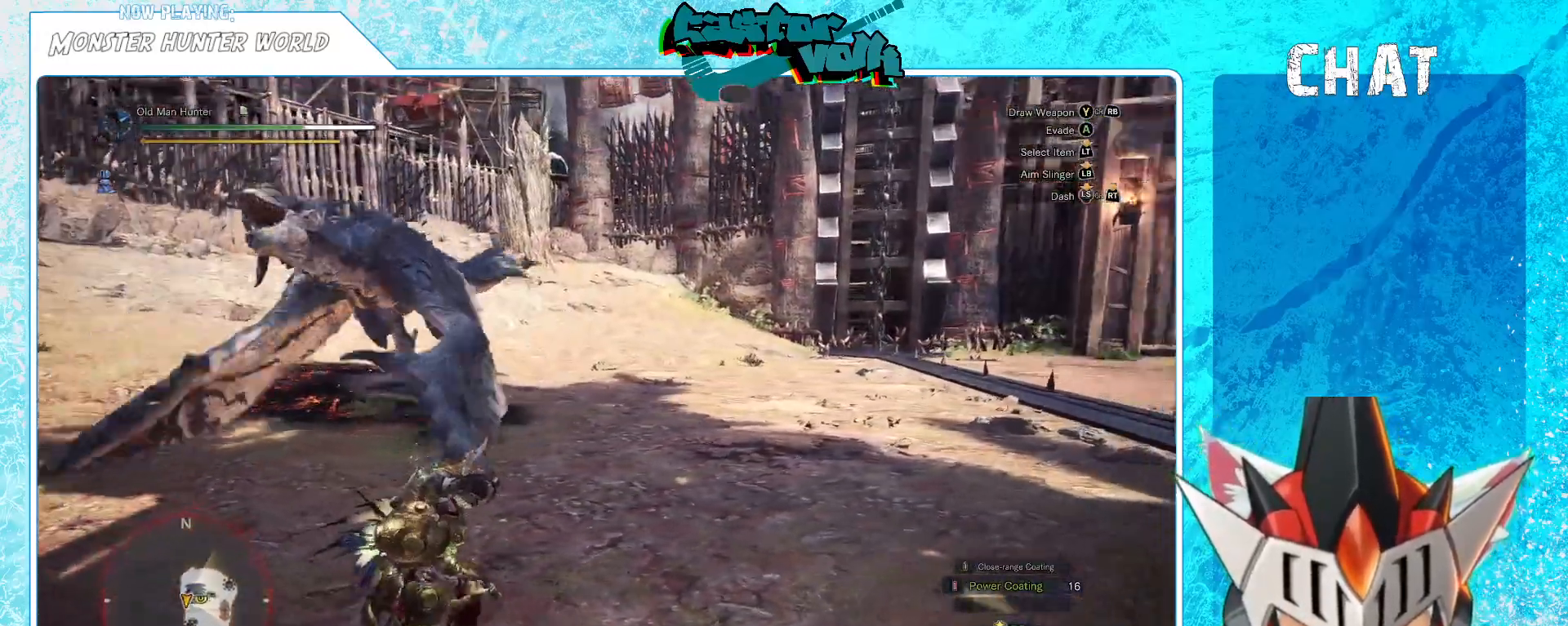
{"buttons": ["R2"], "left_stick": "right", "right_stick": "center", "events": [[17, "right_stick", "center"], [317, "right_stick", "left"], [483, "right_stick", "center"]]}
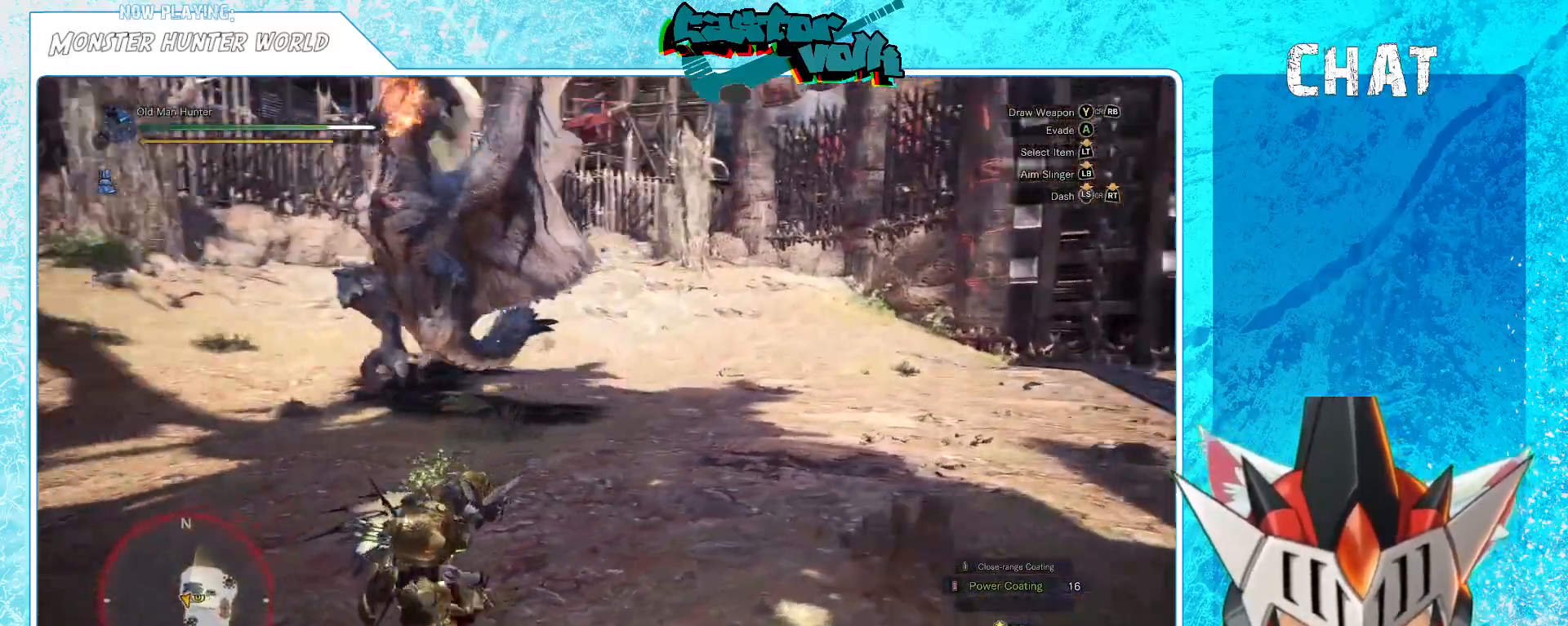
{"buttons": ["R2"], "left_stick": "down-right", "right_stick": "center", "events": [[283, "right_stick", "up-left"], [350, "right_stick", "left"], [367, "left_stick", "down-right"], [483, "right_stick", "center"]]}
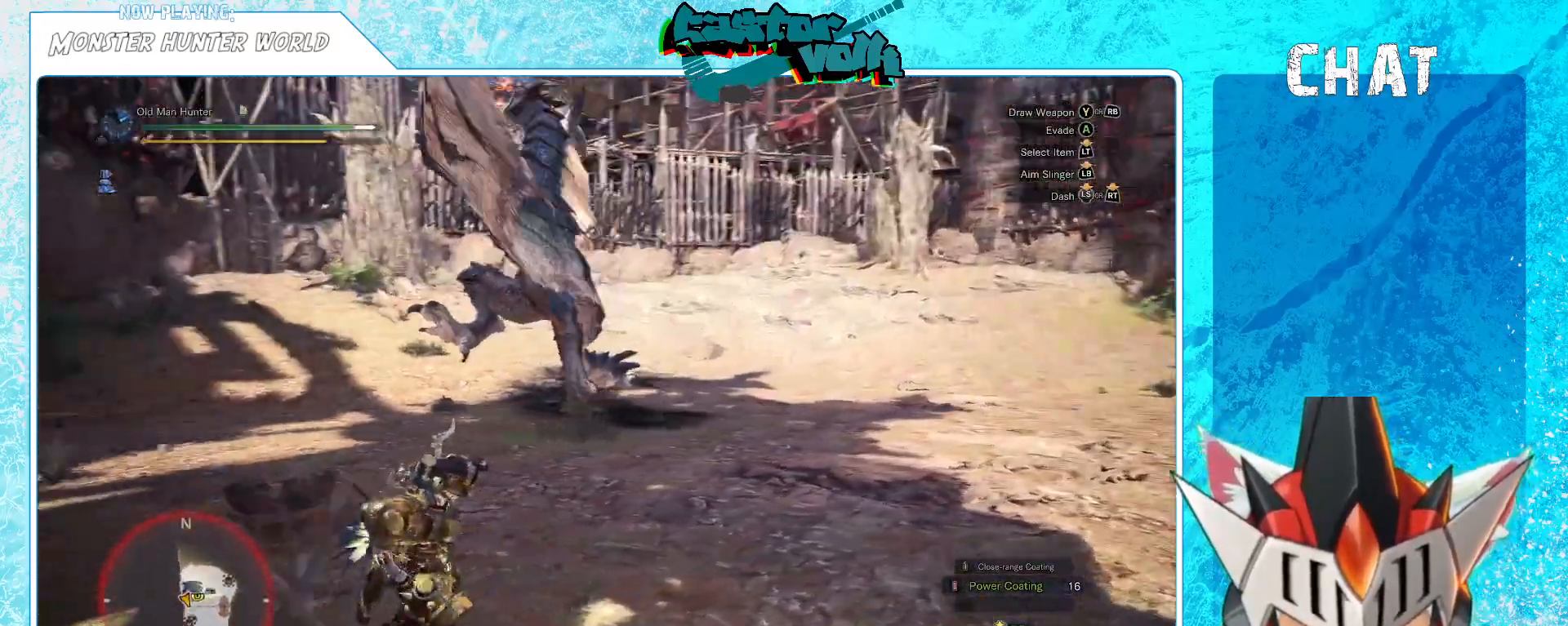
{"buttons": ["R2"], "left_stick": "down-right", "right_stick": "center", "events": [[267, "right_stick", "up-left"], [467, "right_stick", "center"]]}
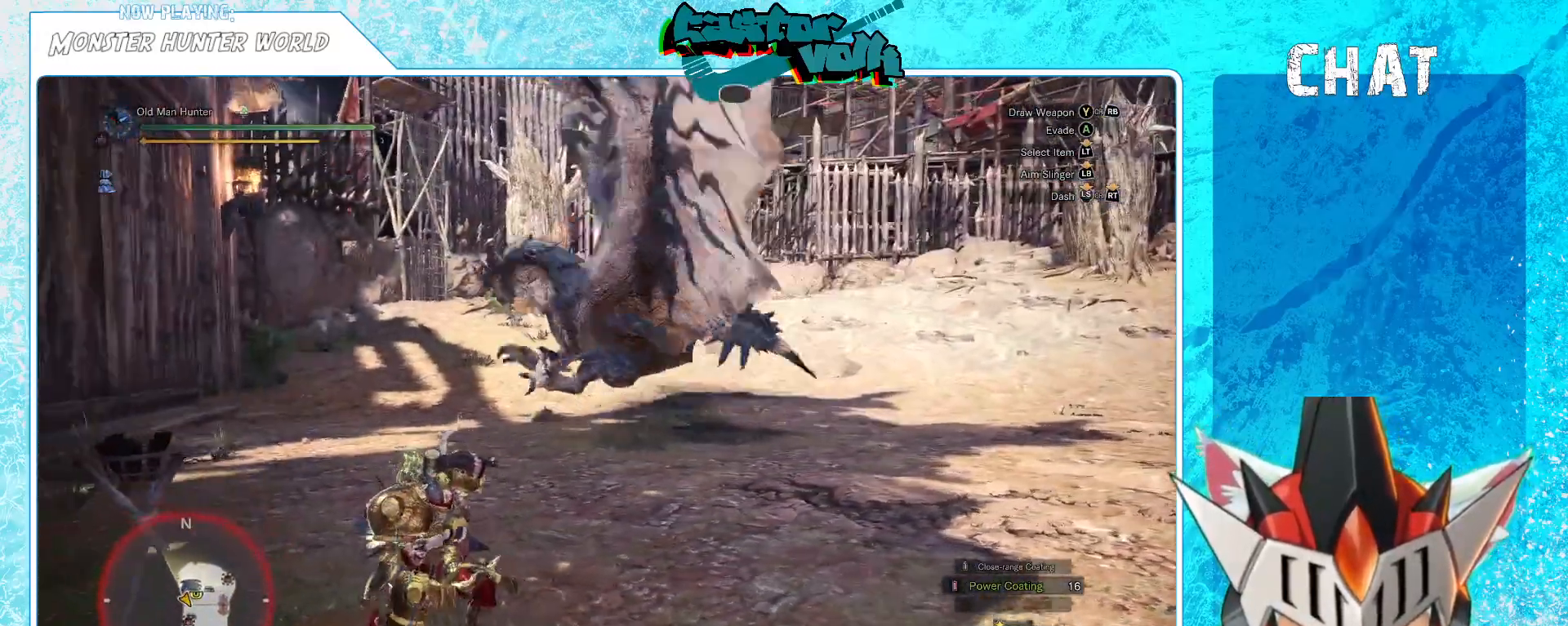
{"buttons": ["R2"], "left_stick": "down-right", "right_stick": "center", "events": [[233, "right_stick", "left"], [367, "right_stick", "center"]]}